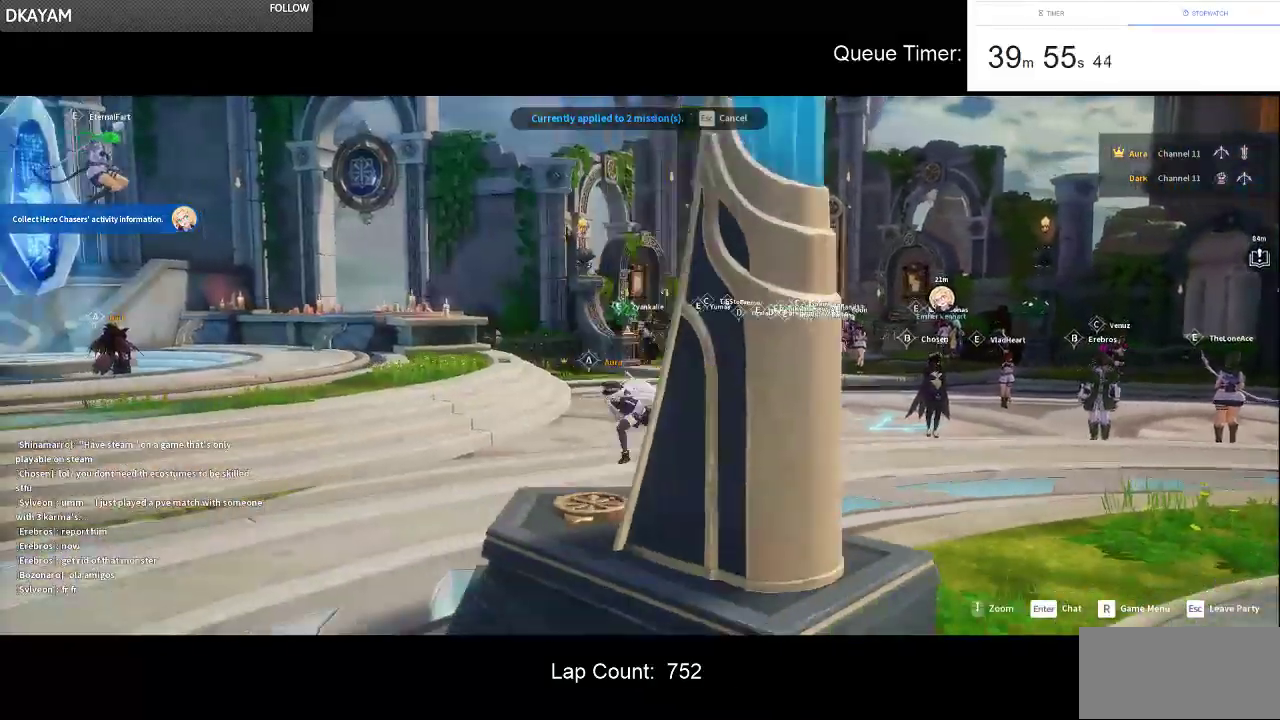
Gameplay with keyboard and mouse; each line is a JSON object with the keys and mouse buttons held at the frame after it. "events" lists presses ("down") and releases ("up") of "a", "ctrl", "d", "e", "f", "q", "r", "s", "shift", "space", "tab", "w", "mouse_left", "mouse_wheel" and "mouse_right" between this image and that frame as [ms after this image, input, new state], when the widget could be followed in between. "mouse_left", "mouse_wheel", "mouse_right" = the "left", "wheel", "right" buttons of the "mouse" list. No other keys are recorded. "wheel" means that the mouse wheel is clicked or scrolled. Not read: mouse_move.
{"keys": ["a", "s"], "mouse": [], "events": []}
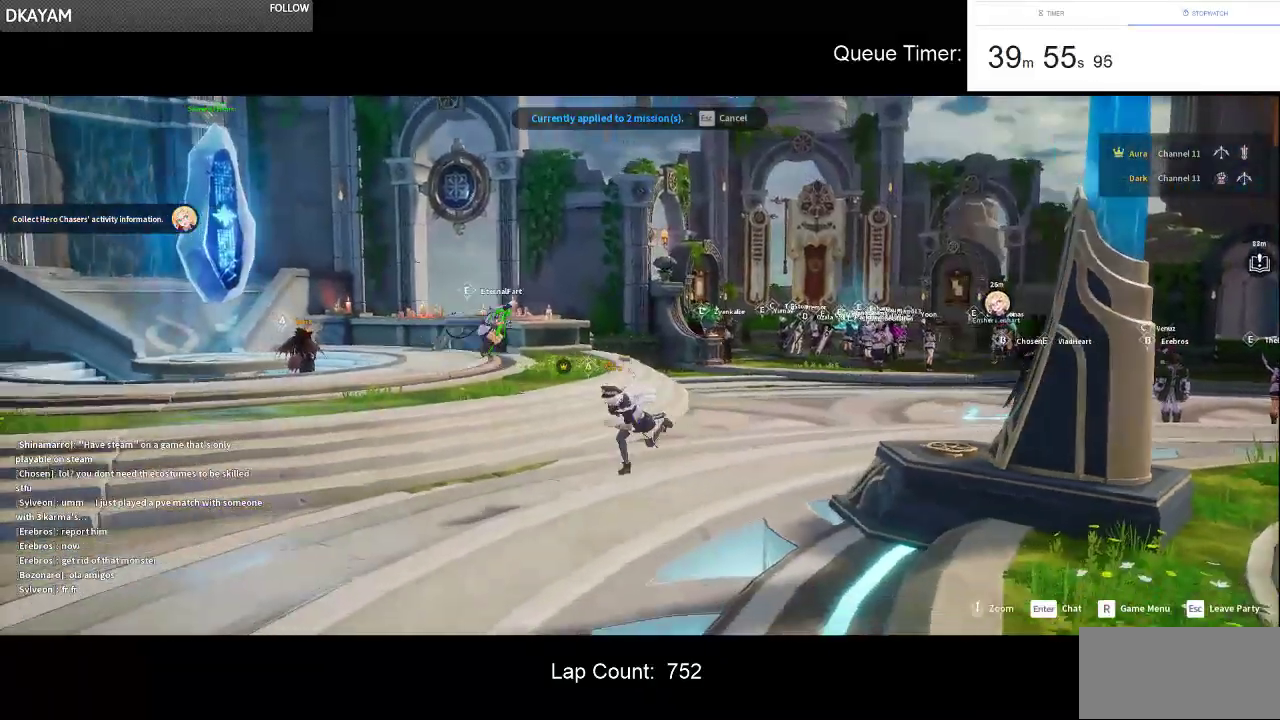
{"keys": ["a", "s"], "mouse": [], "events": [[50, "a", "up"], [367, "a", "down"]]}
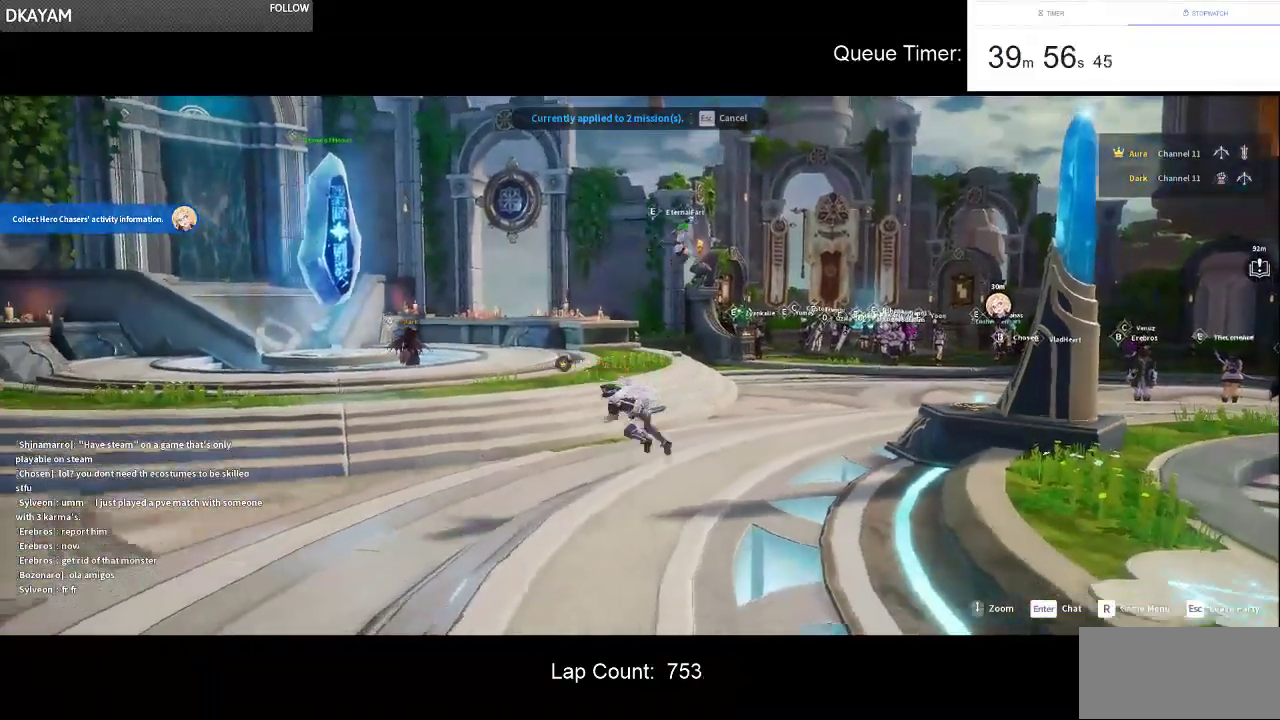
{"keys": ["s"], "mouse": [], "events": [[17, "a", "up"]]}
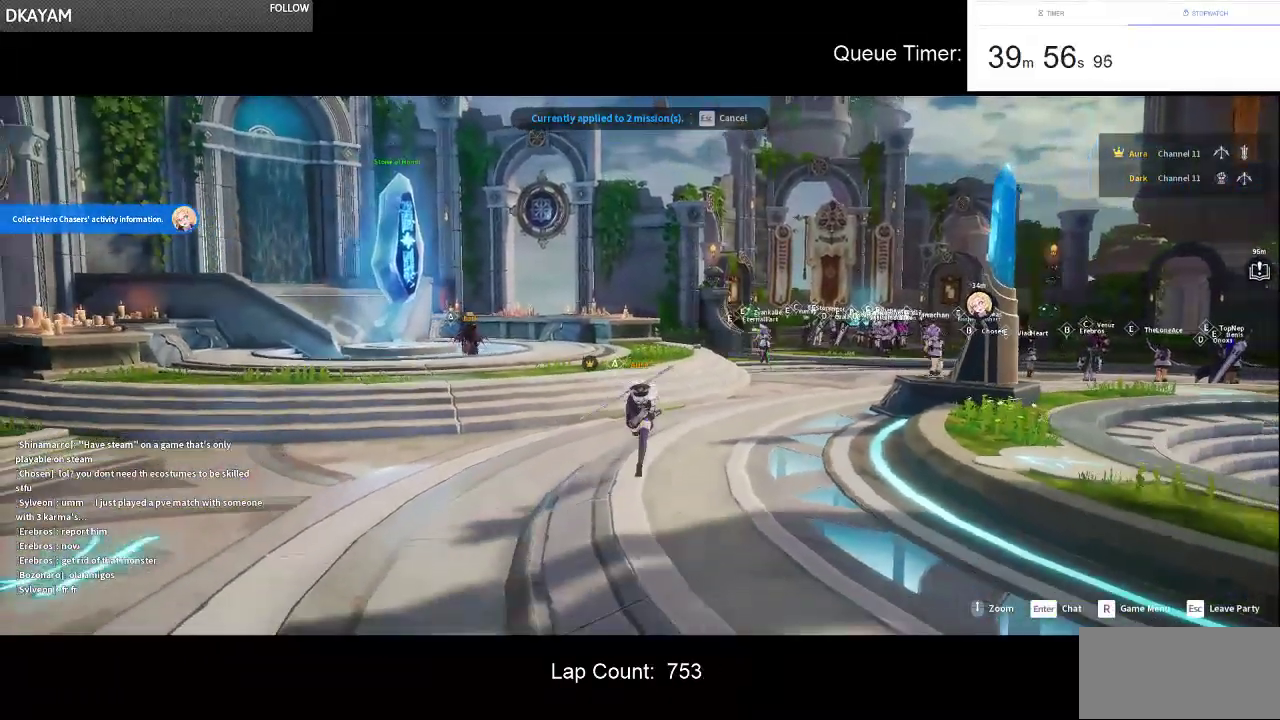
{"keys": ["s"], "mouse": [], "events": []}
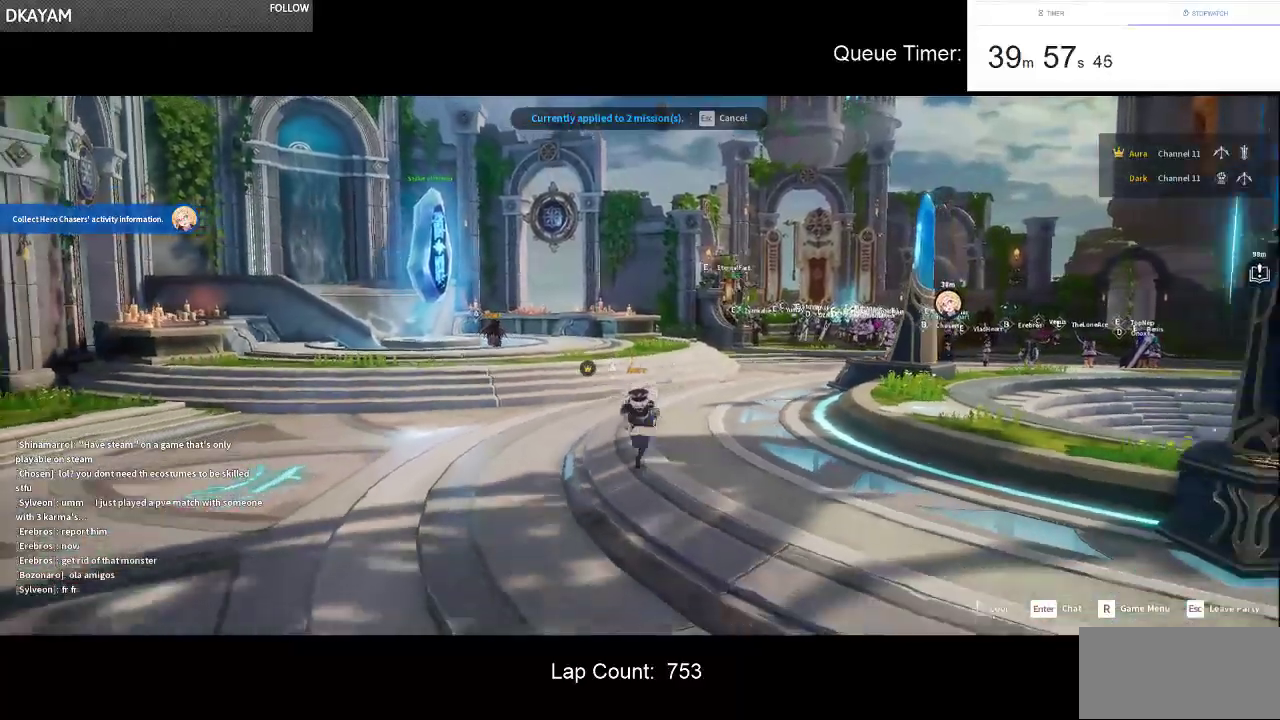
{"keys": ["d", "s"], "mouse": [], "events": [[183, "d", "down"]]}
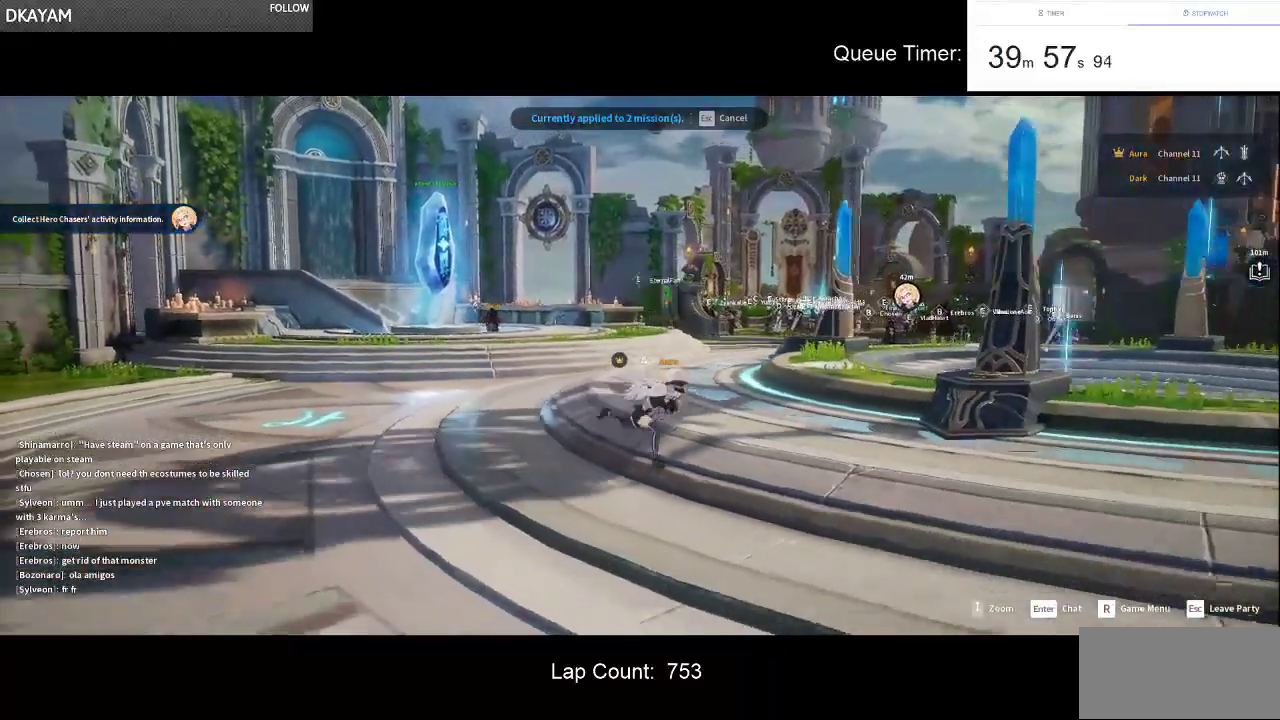
{"keys": ["d", "s"], "mouse": [], "events": []}
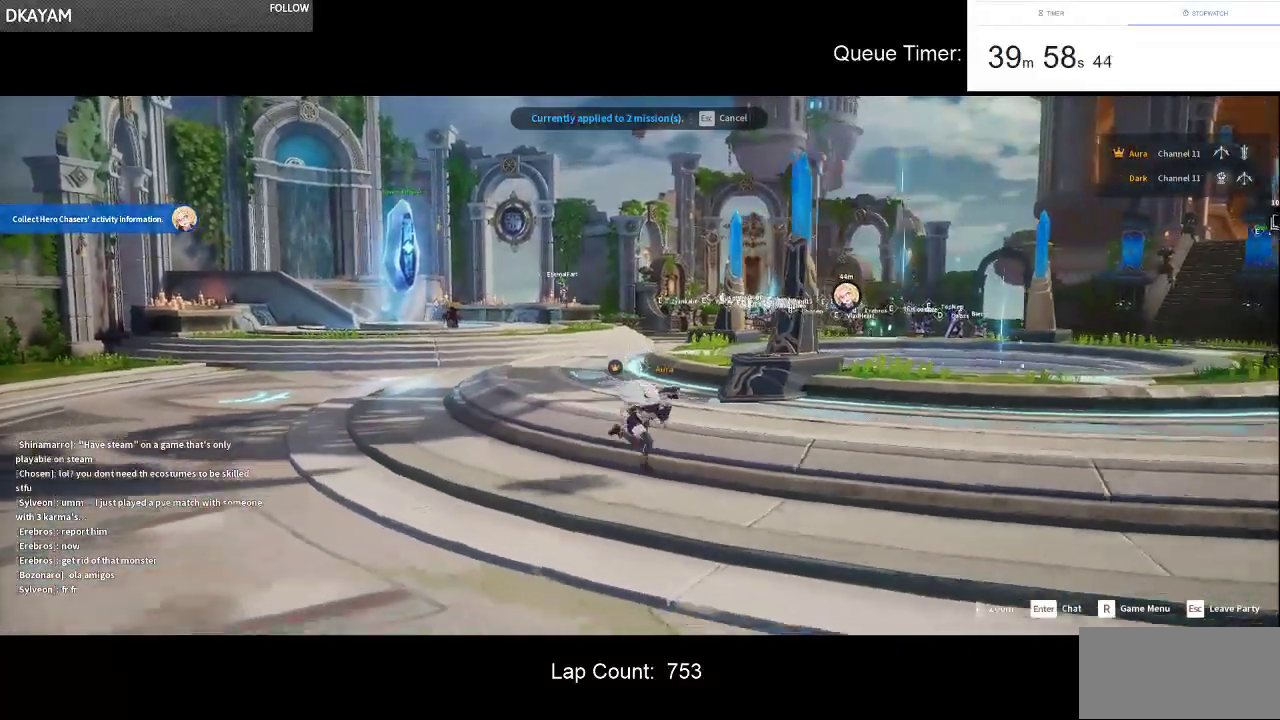
{"keys": ["d"], "mouse": [], "events": [[67, "s", "up"]]}
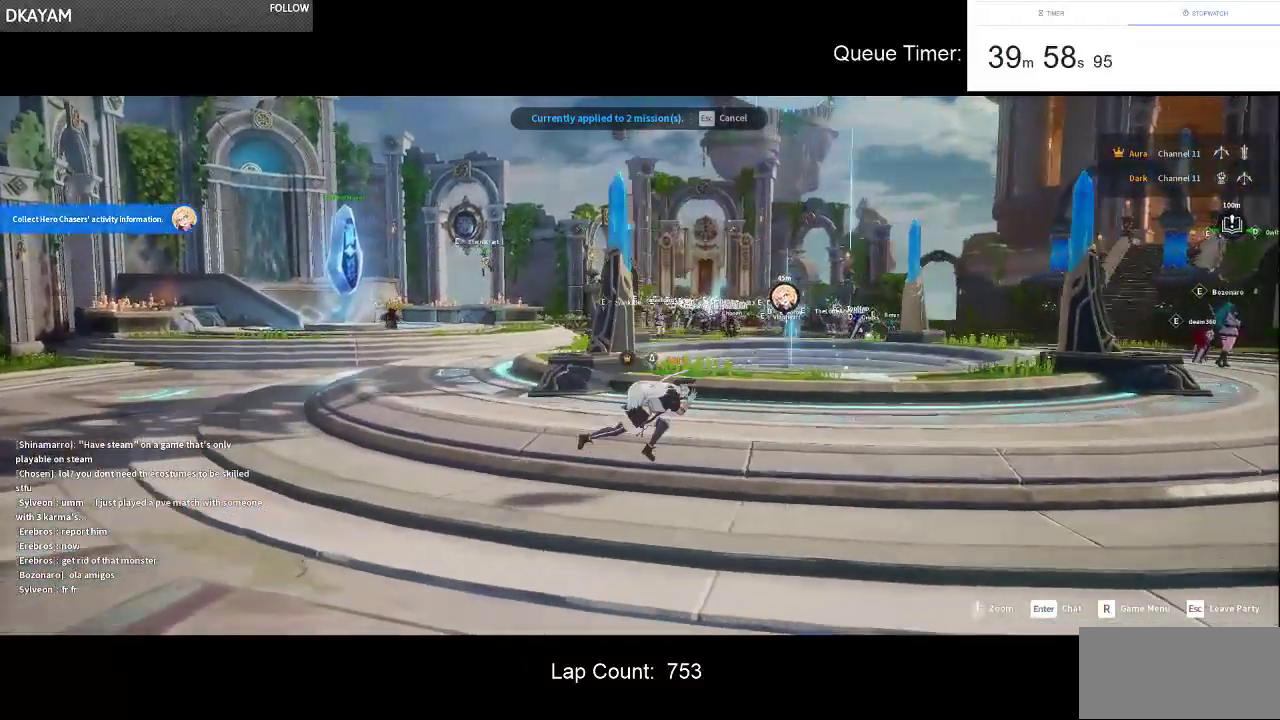
{"keys": ["d"], "mouse": [], "events": [[83, "s", "down"], [283, "s", "up"]]}
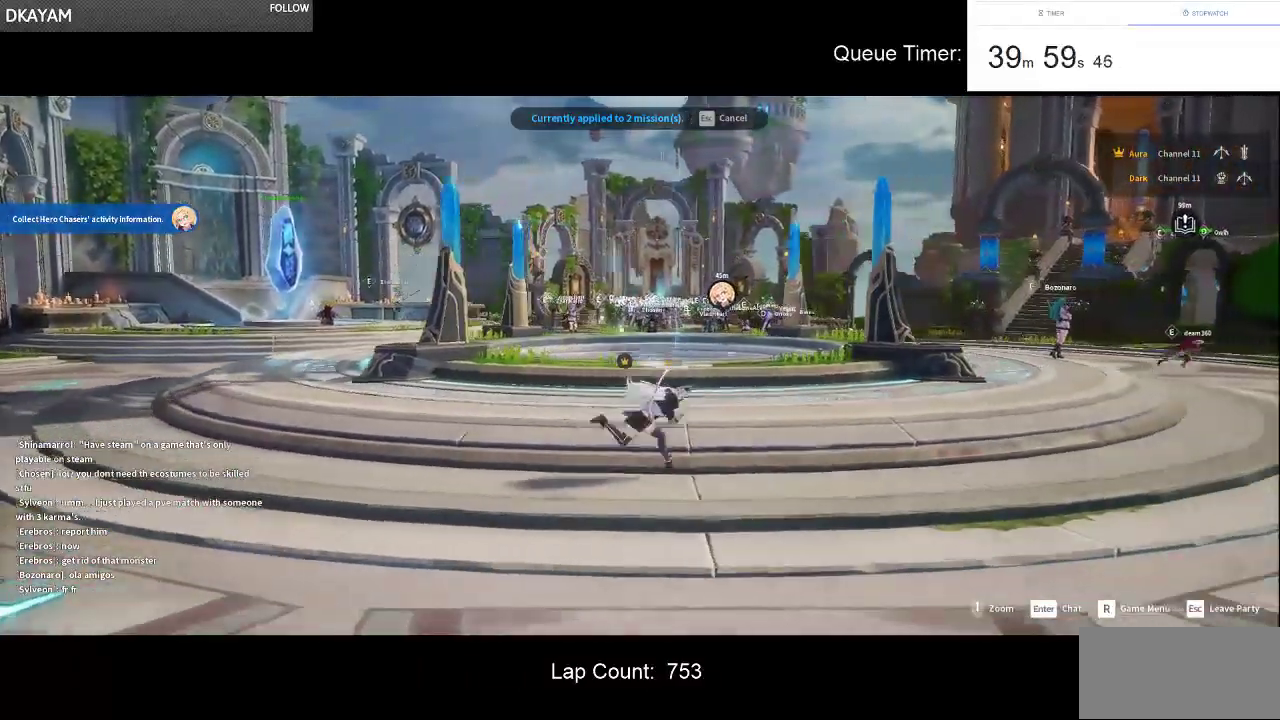
{"keys": ["d", "w"], "mouse": [], "events": [[200, "w", "down"]]}
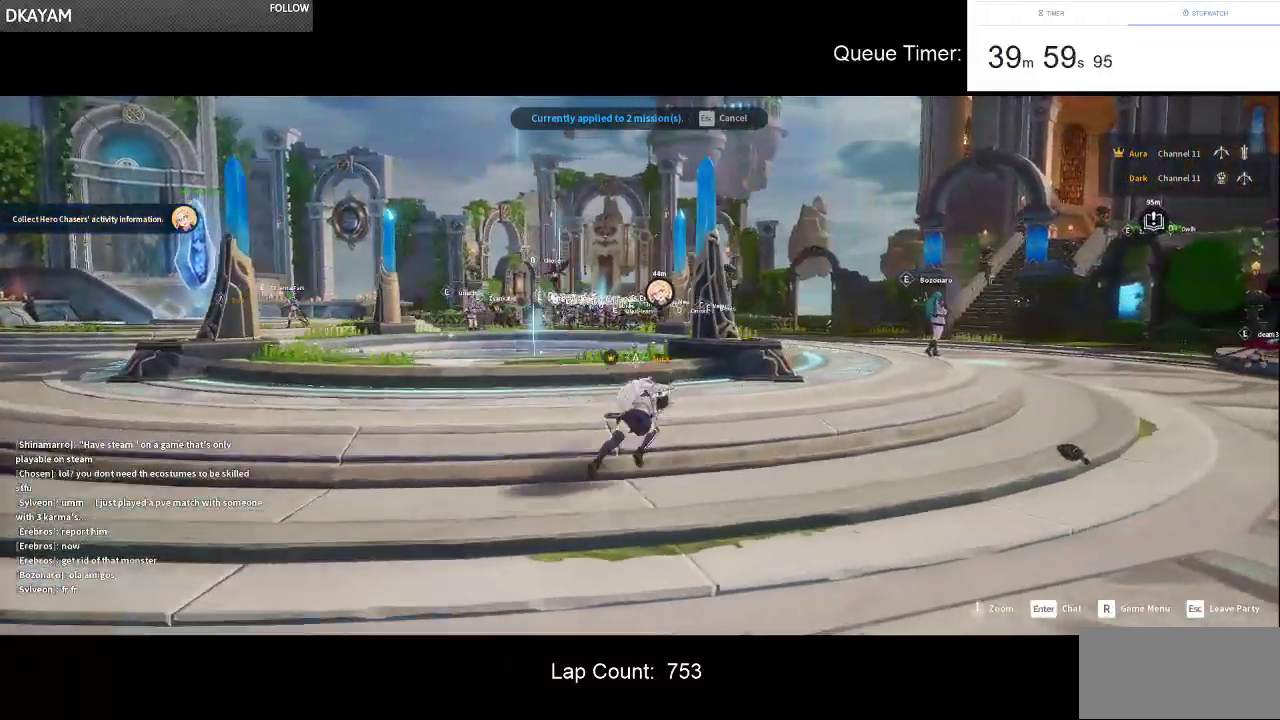
{"keys": ["d", "w"], "mouse": [], "events": []}
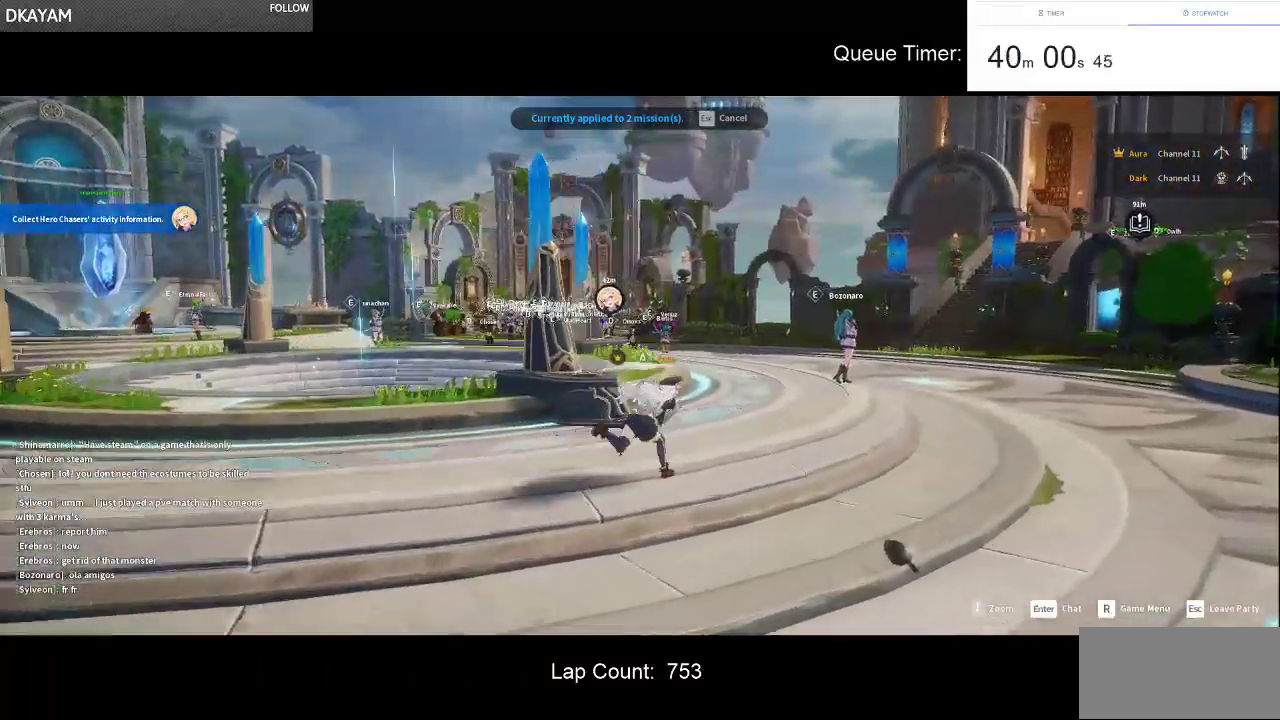
{"keys": ["d", "w"], "mouse": [], "events": []}
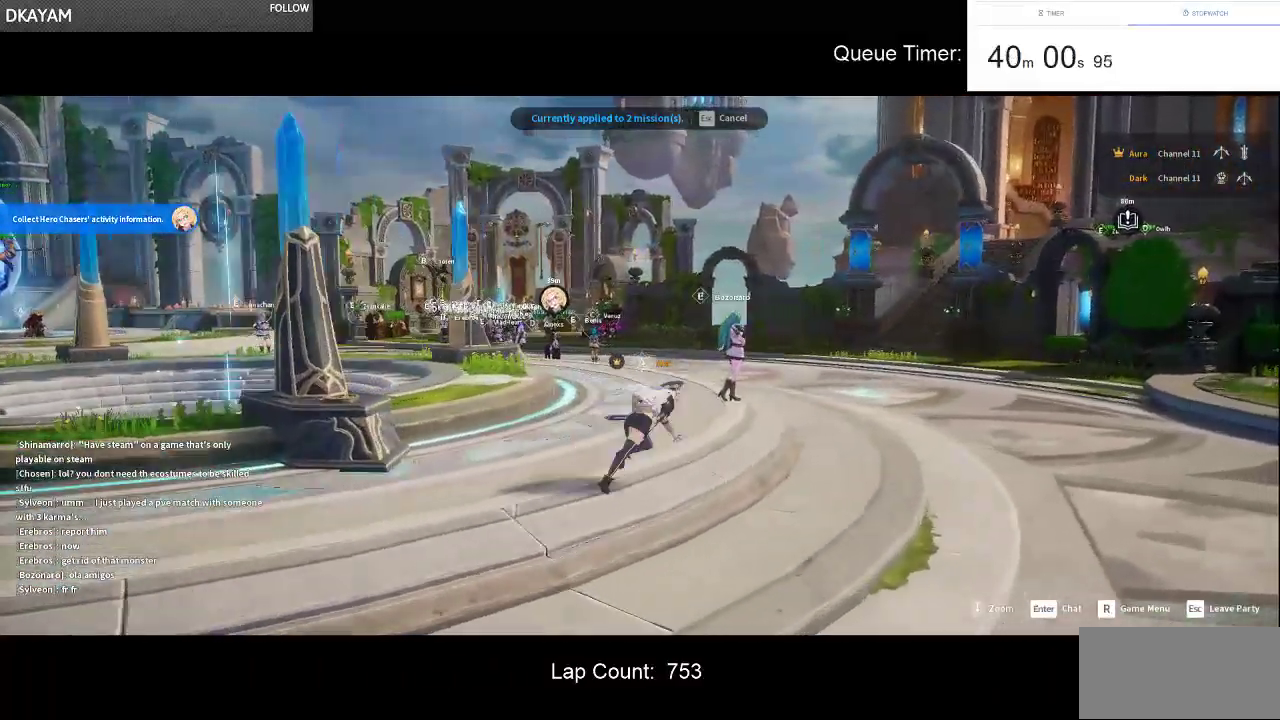
{"keys": ["w"], "mouse": [], "events": [[150, "d", "up"]]}
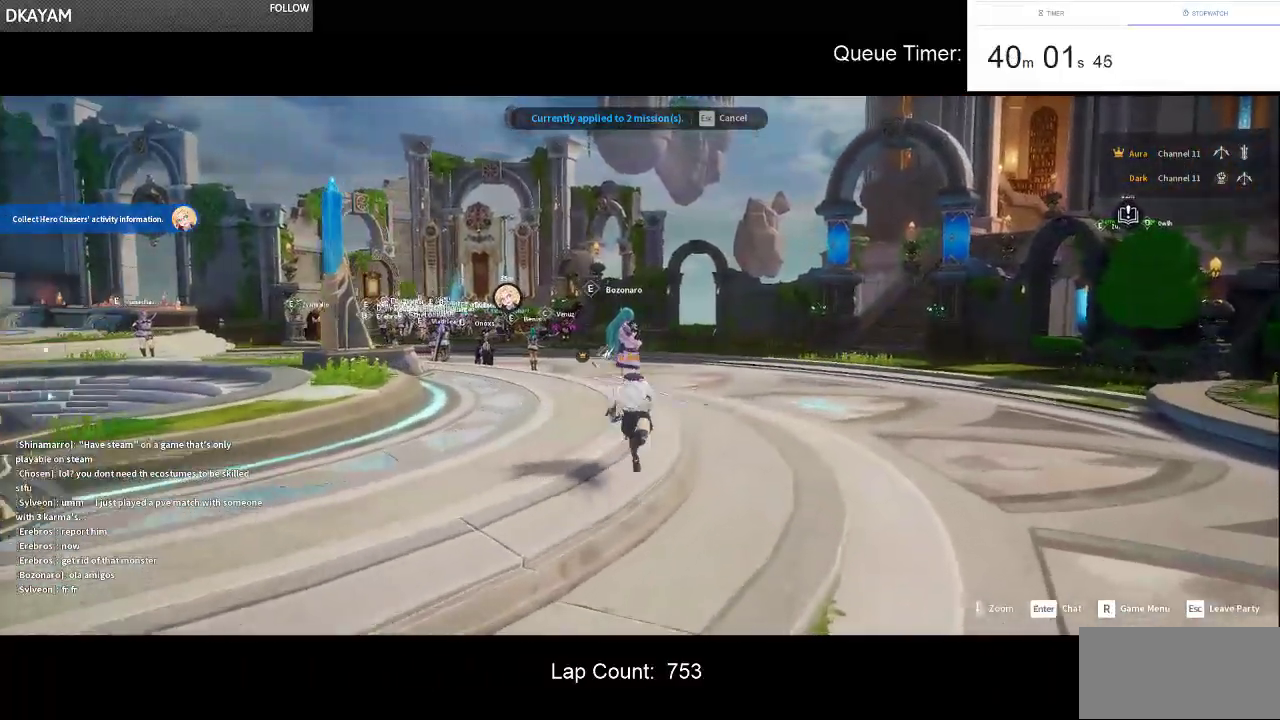
{"keys": ["w"], "mouse": [], "events": []}
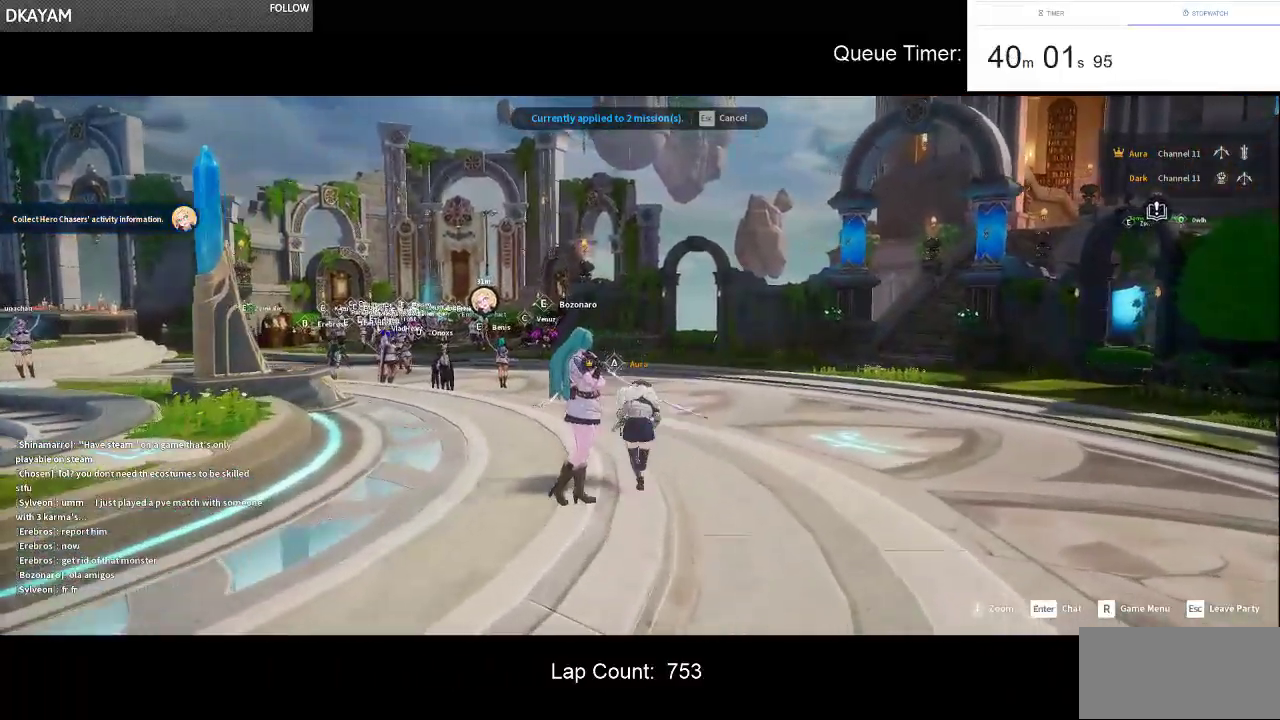
{"keys": ["w"], "mouse": [], "events": [[133, "a", "down"], [317, "a", "up"]]}
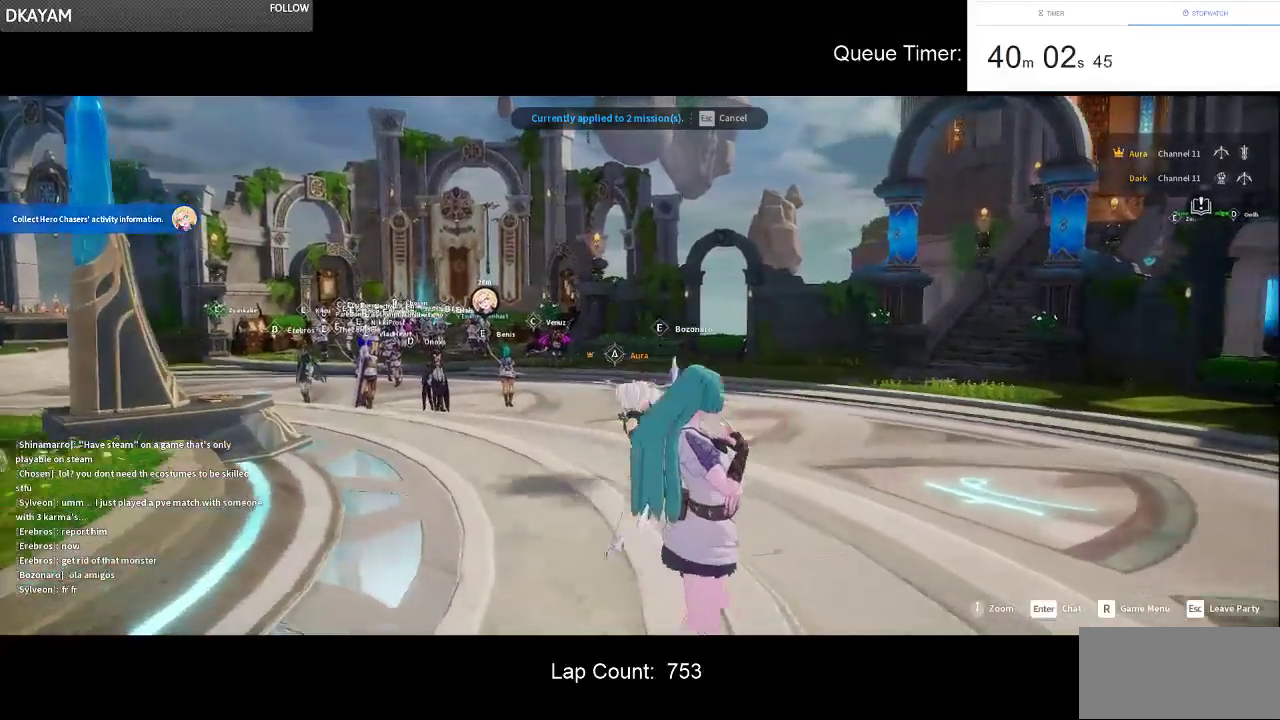
{"keys": ["a", "w"], "mouse": [], "events": [[67, "a", "down"]]}
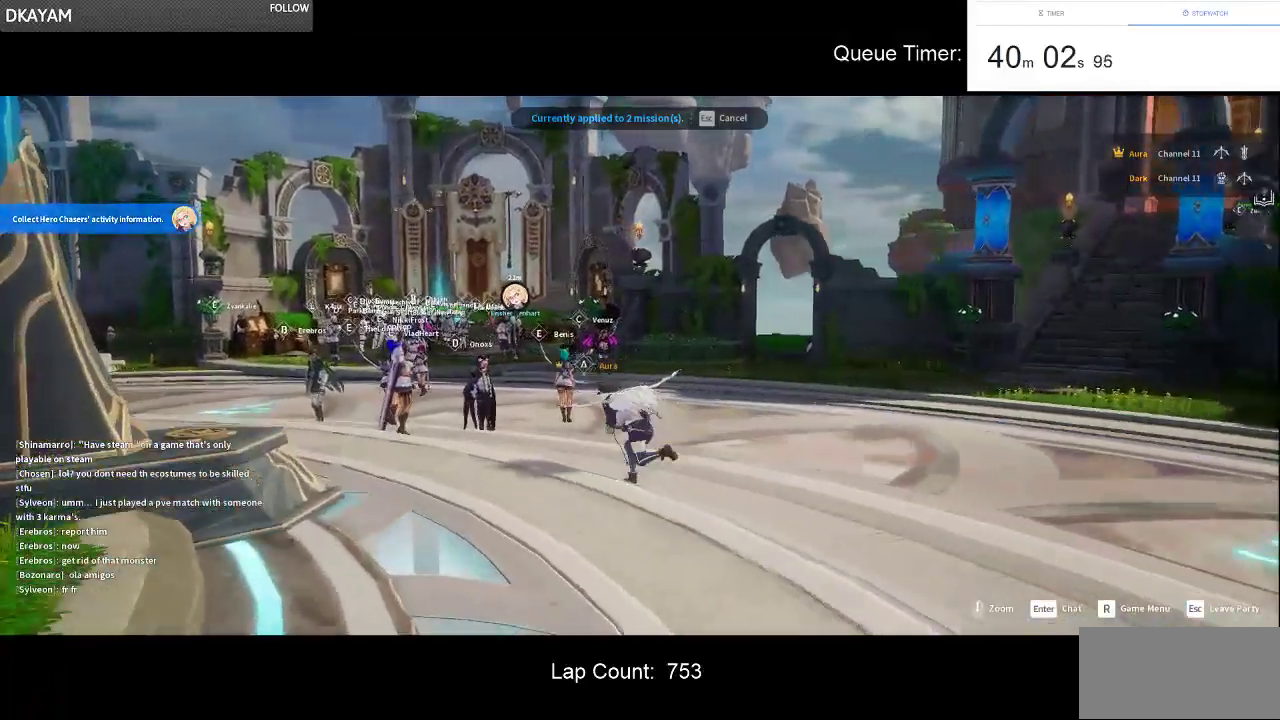
{"keys": ["a"], "mouse": [], "events": [[267, "w", "up"]]}
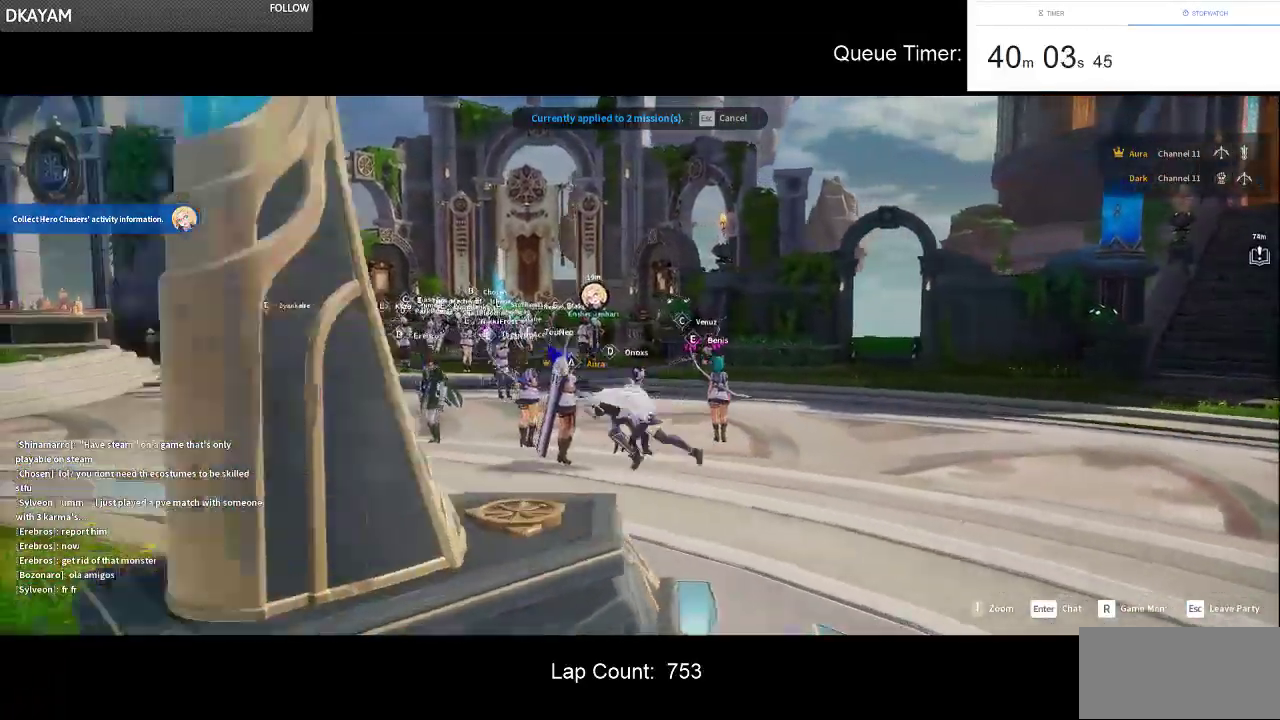
{"keys": ["a"], "mouse": [], "events": [[133, "w", "down"], [283, "w", "up"]]}
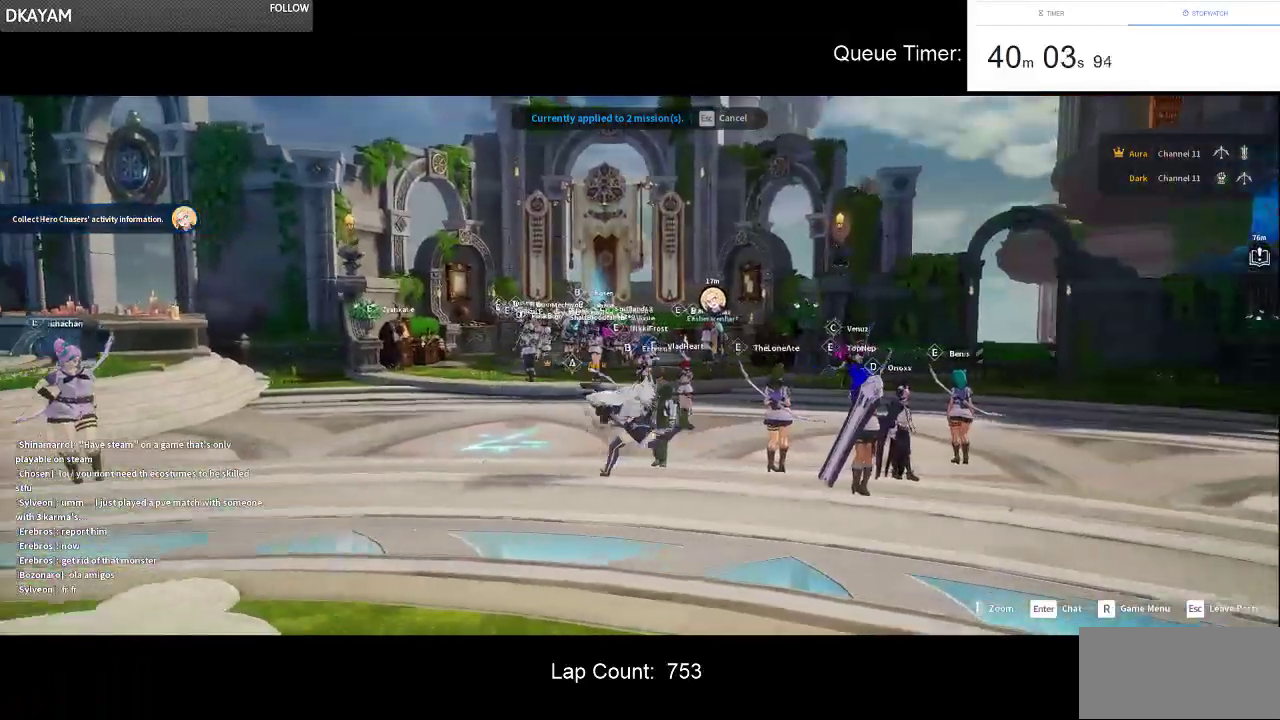
{"keys": ["a"], "mouse": [], "events": []}
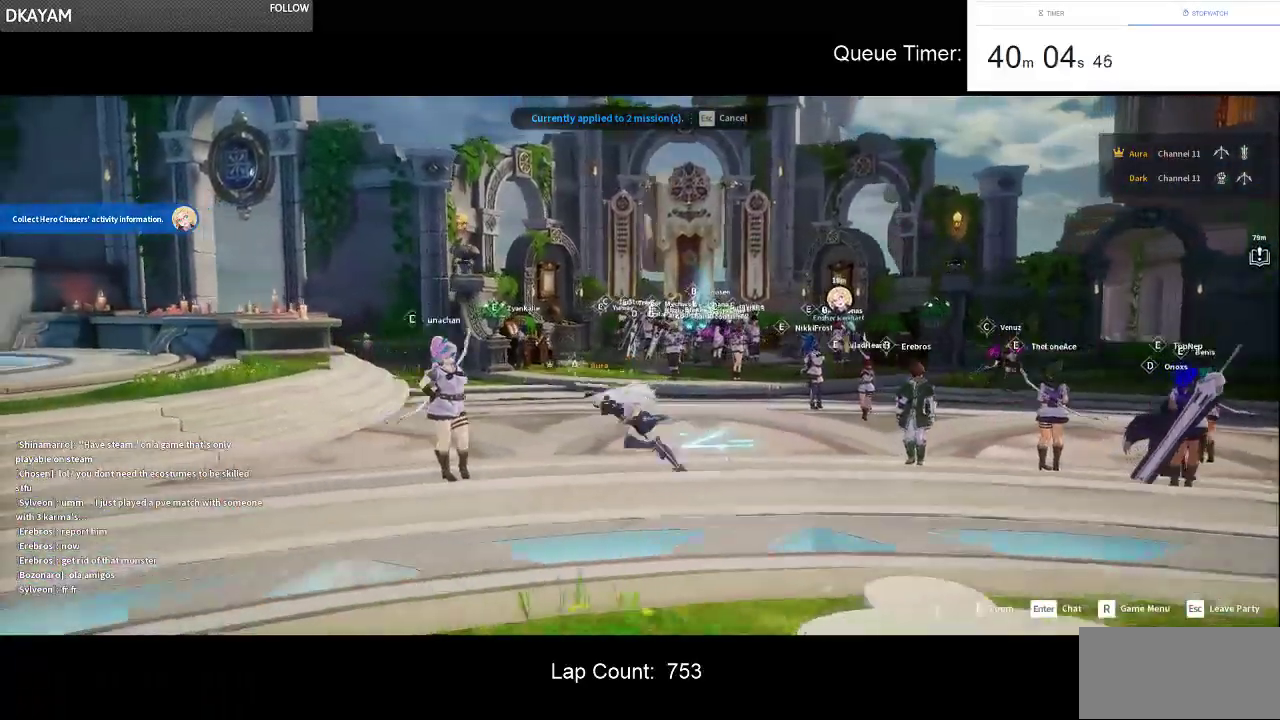
{"keys": ["a"], "mouse": [], "events": [[33, "s", "down"], [400, "s", "up"]]}
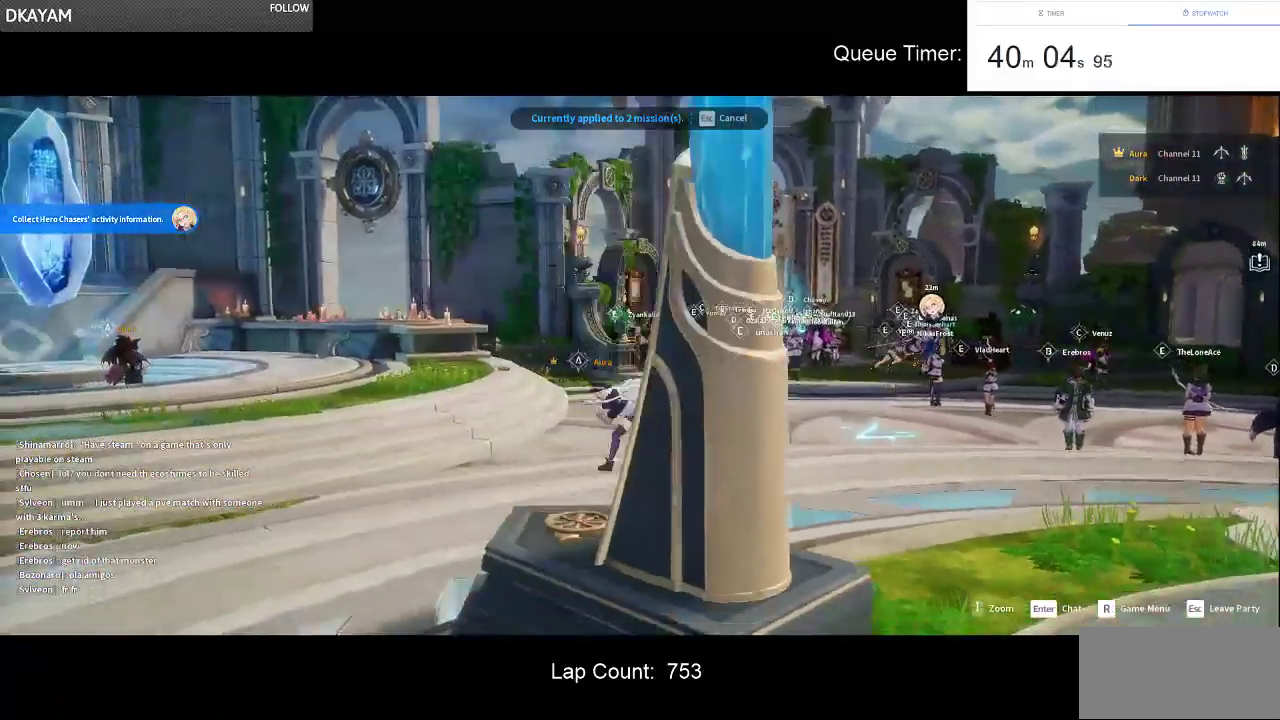
{"keys": ["a", "s"], "mouse": [], "events": [[50, "s", "down"]]}
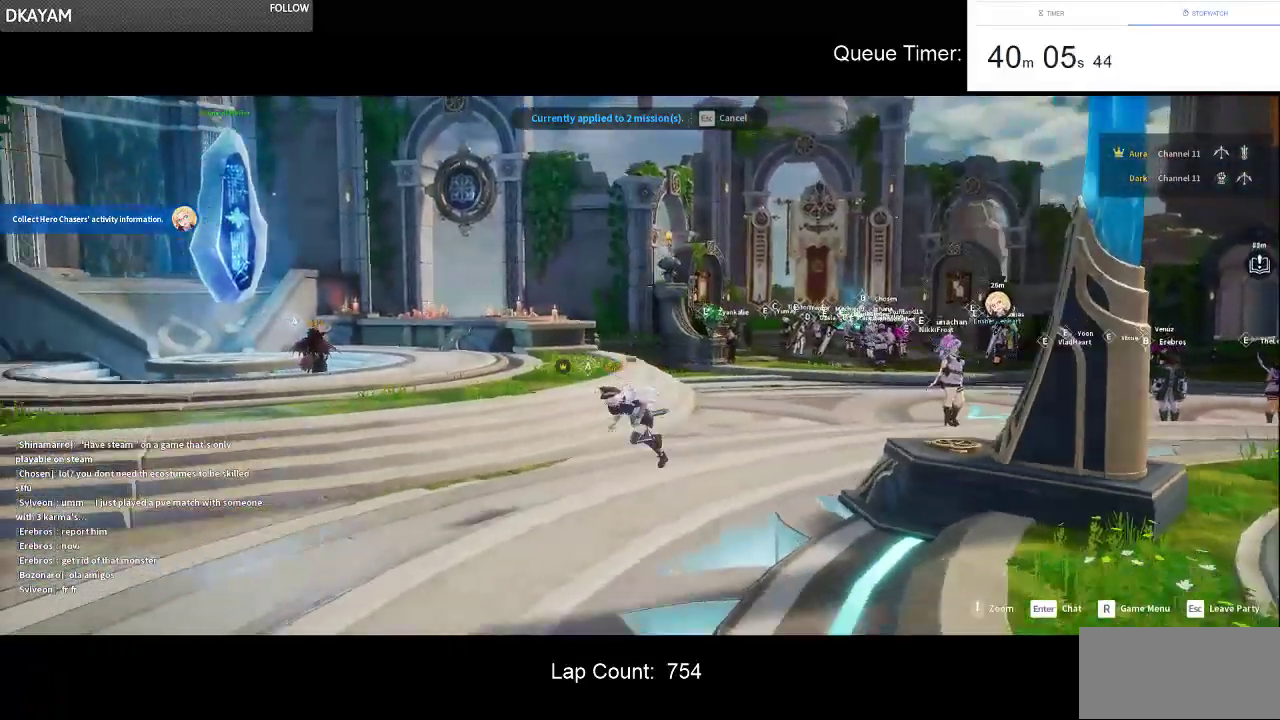
{"keys": ["s"], "mouse": [], "events": [[17, "a", "up"], [300, "a", "down"], [483, "a", "up"]]}
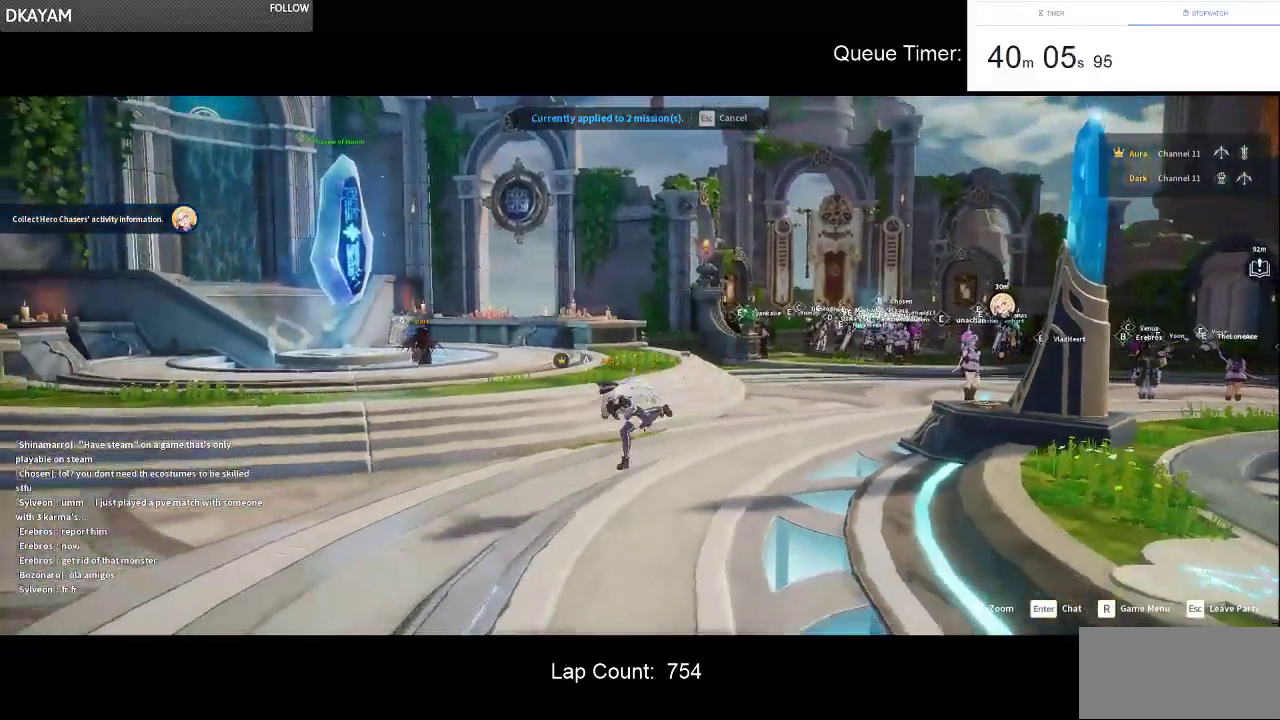
{"keys": ["a", "s"], "mouse": [], "events": [[350, "a", "down"]]}
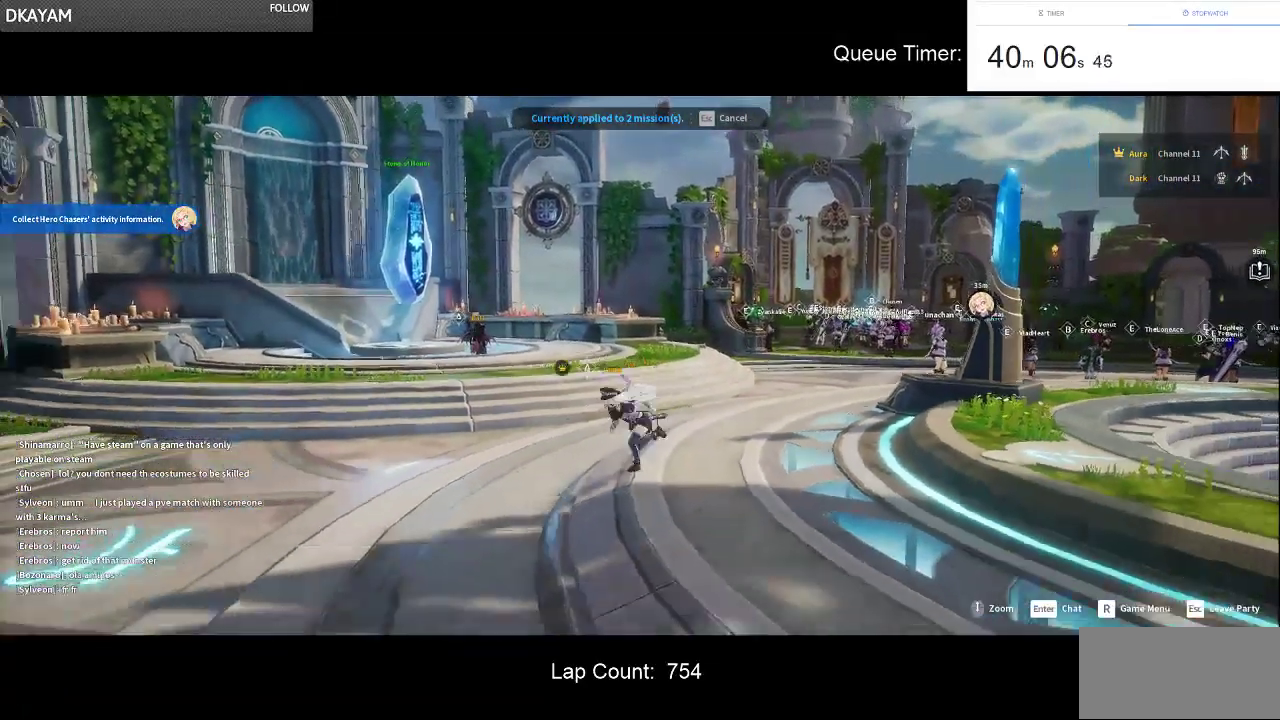
{"keys": ["d", "s"], "mouse": [], "events": [[50, "a", "up"], [133, "d", "down"]]}
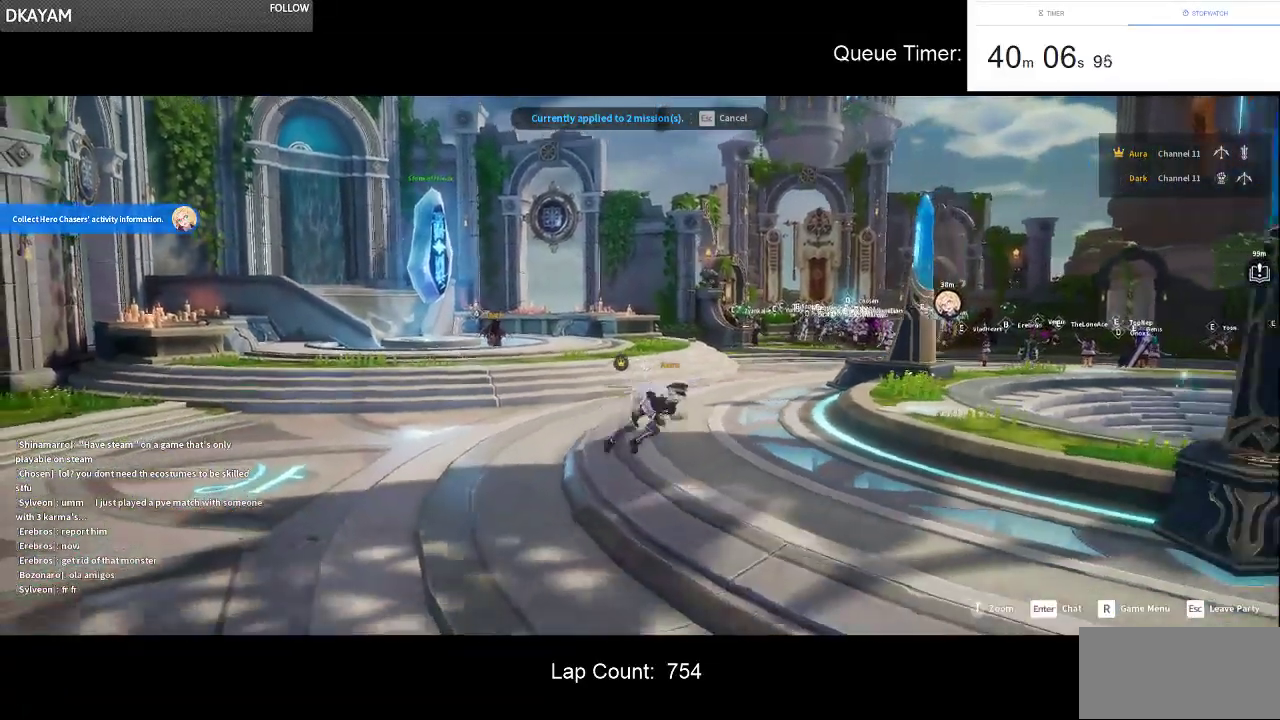
{"keys": ["d", "s"], "mouse": [], "events": [[300, "d", "up"], [483, "d", "down"]]}
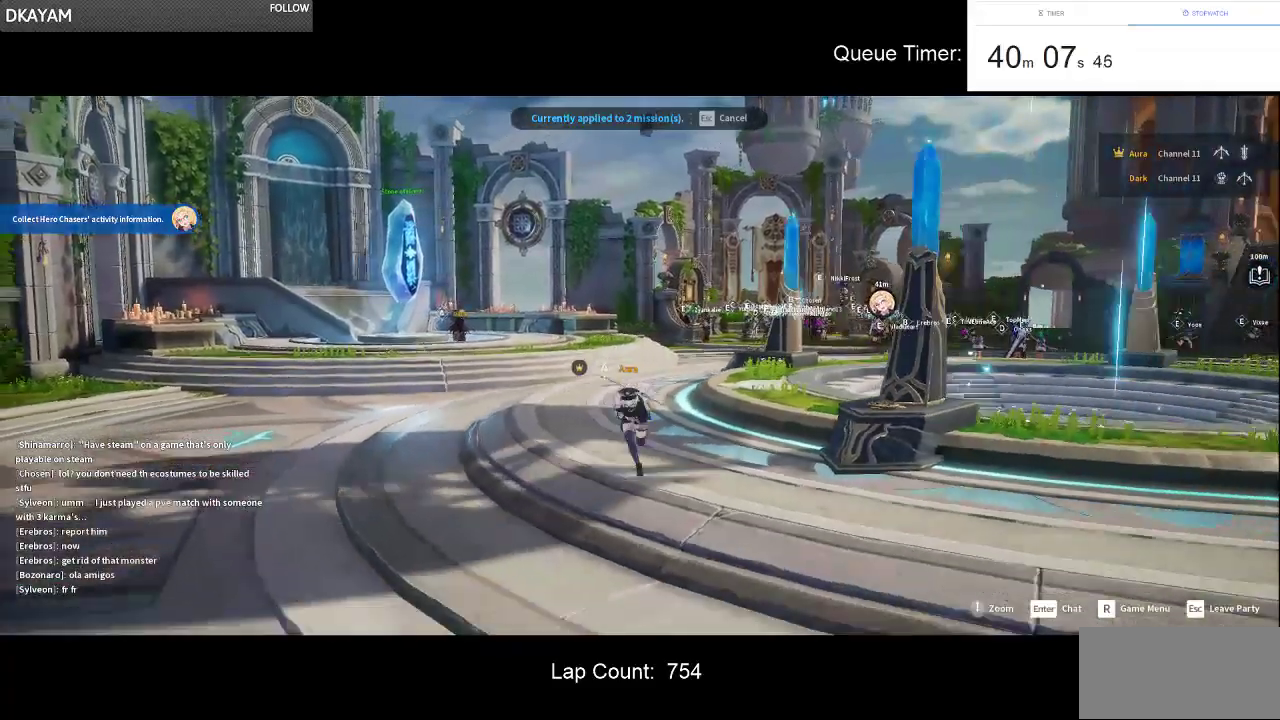
{"keys": ["d", "s"], "mouse": [], "events": []}
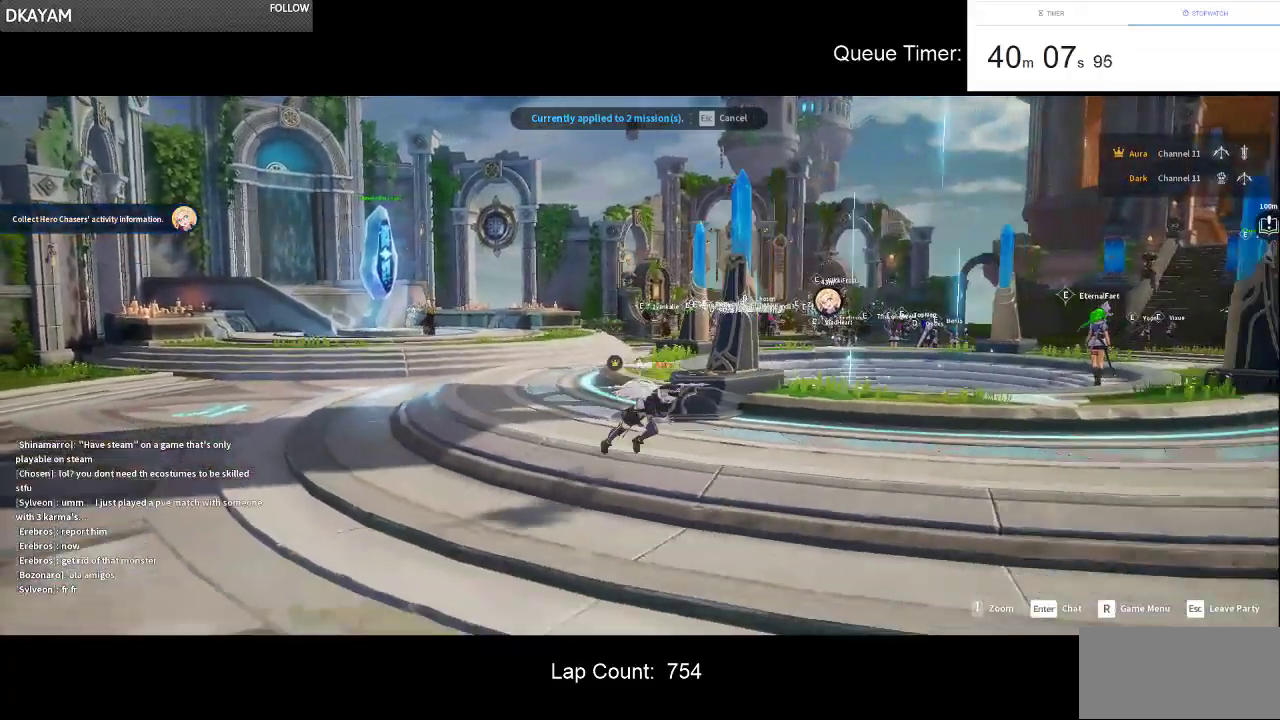
{"keys": ["d"], "mouse": [], "events": [[233, "s", "up"]]}
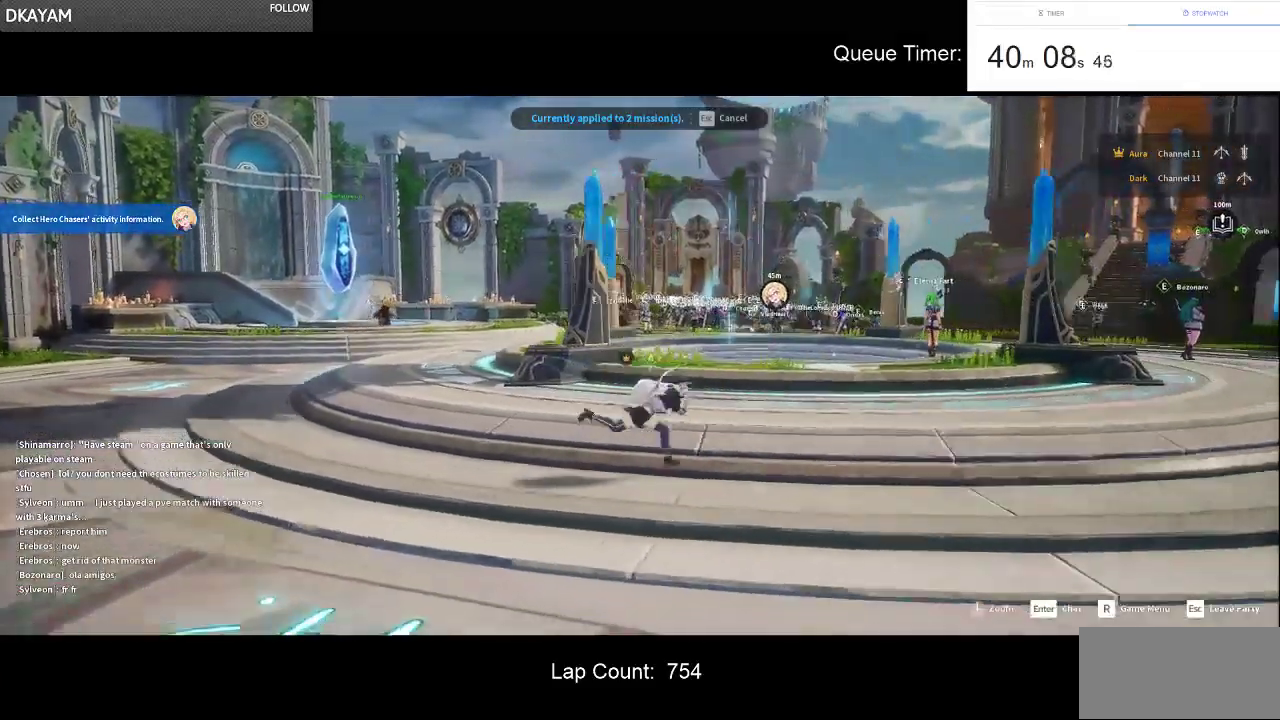
{"keys": ["d"], "mouse": [], "events": []}
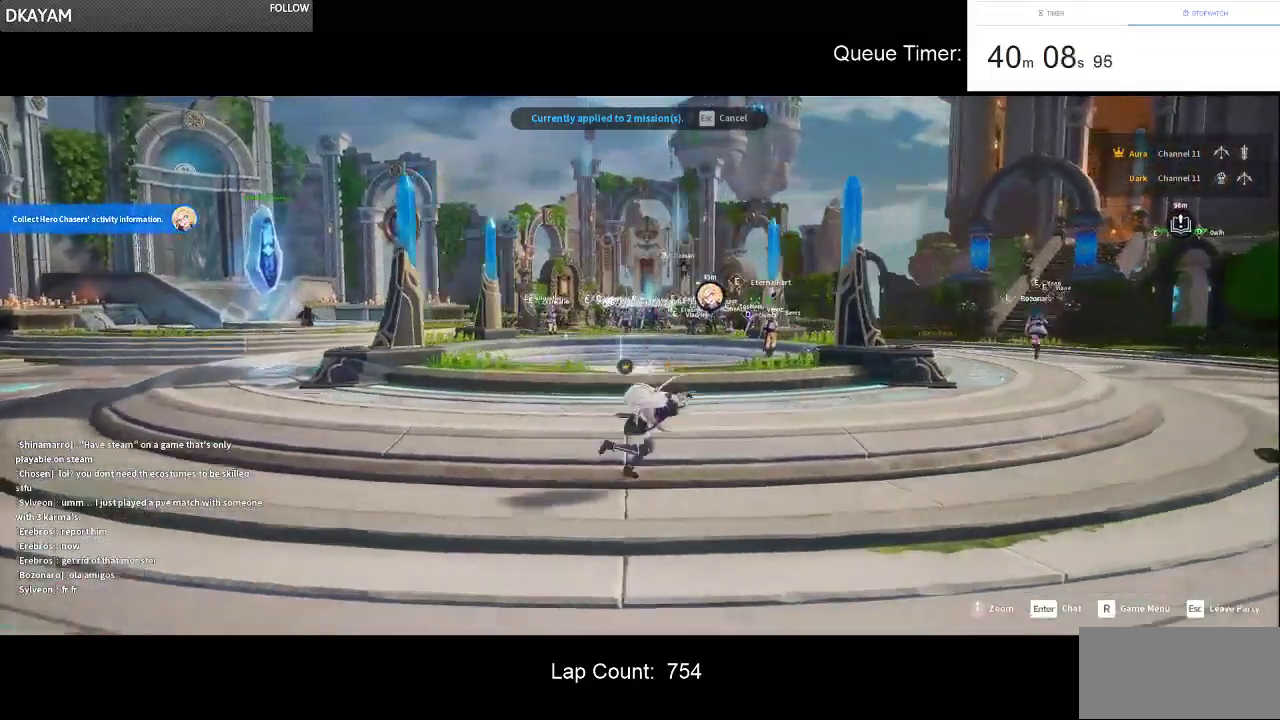
{"keys": ["d"], "mouse": [], "events": [[217, "w", "down"], [400, "w", "up"]]}
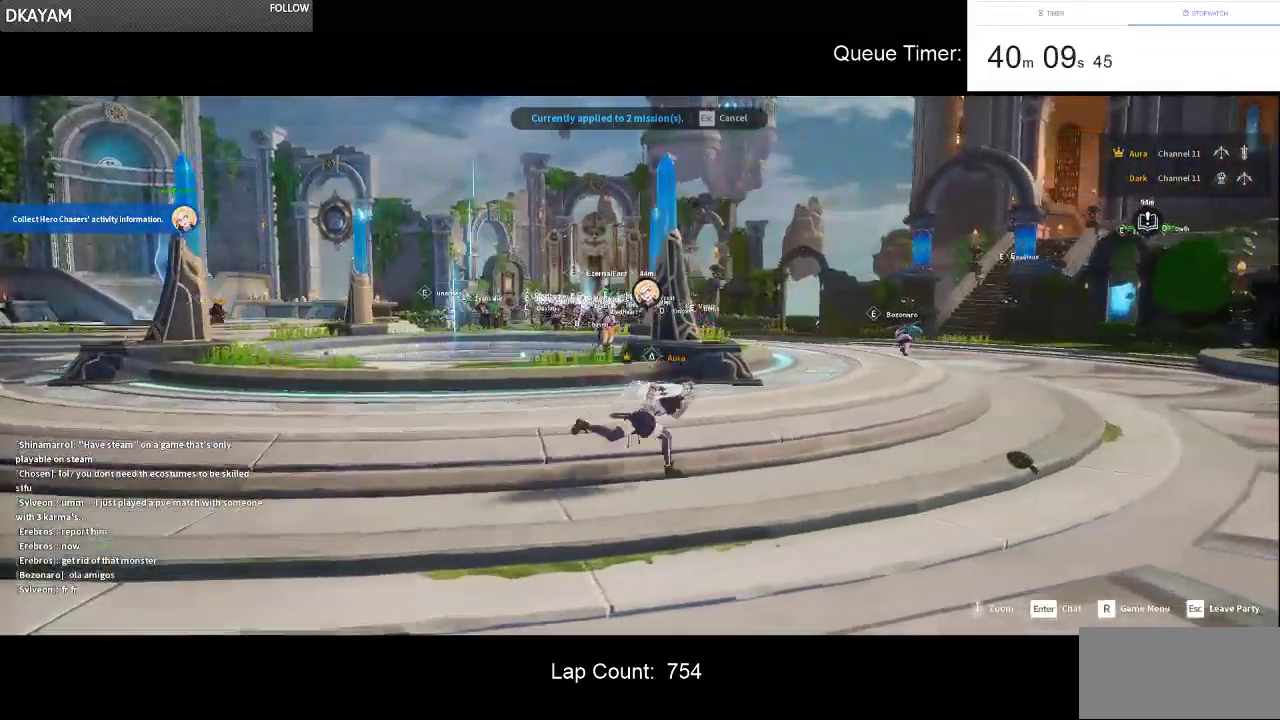
{"keys": ["d", "w"], "mouse": [], "events": [[133, "w", "down"]]}